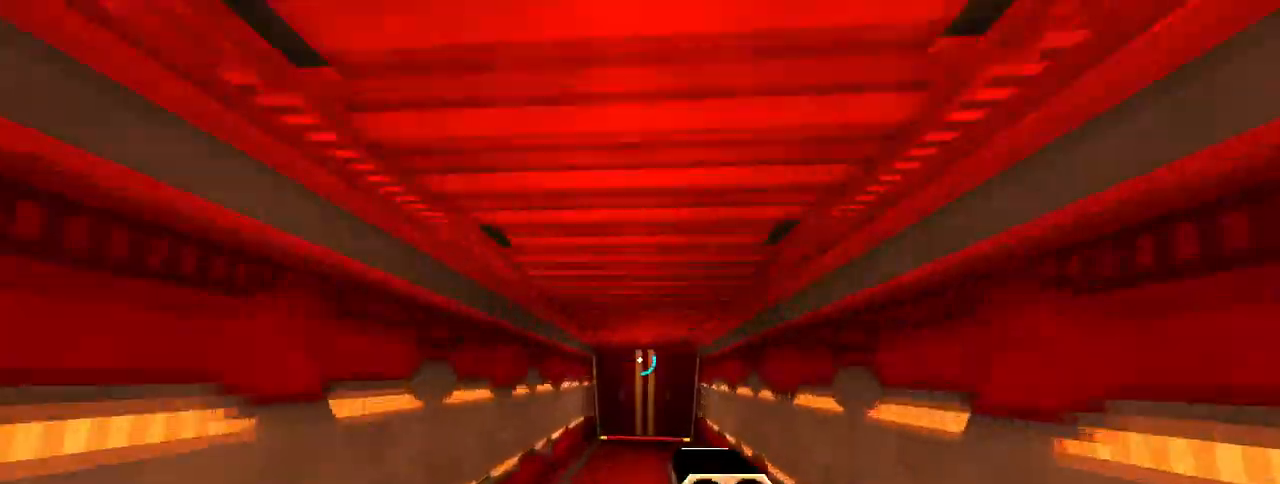
Gameplay with keyboard and mouse; each line is a JSON object with the keys and mouse buttons held at the frame after it. "events" lists presses ("down") and releases ("up") of "1", "2", "3", "4", "5", "a", "alt", "c", "caps_lock", "ctrl", "d", "e", "f", "g", "q", "r", "s", "shift", "space", "t", "tab", "v", "w", "x", "z", "mouse_left", "mouse_wheel" and "mouse_right" between this image and that frame as [ms after this image, input, new state], when the widget could be followed in between. "mouse_left", "mouse_wheel", "mouse_right" = the "left", "wheel", "right" buttons of the "mouse" list. No other keys are recorded. "wheel" means that the mouse wheel is clicked or scrolled. Not read: mouse_move.
{"keys": ["w"], "mouse": ["right"], "events": []}
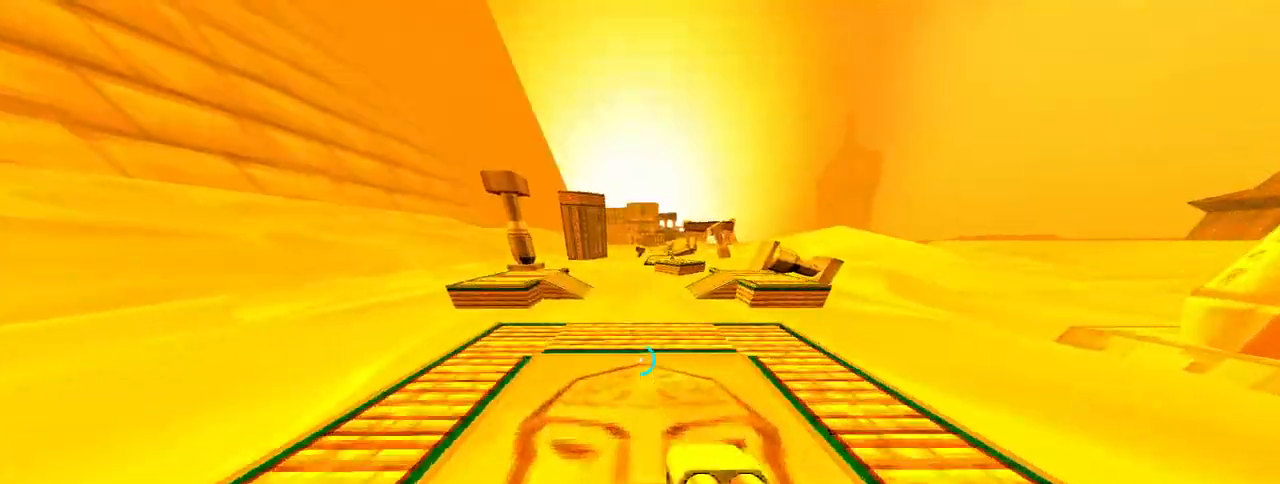
{"keys": [], "mouse": ["right"], "events": [[100, "ctrl", "down"], [133, "space", "down"], [183, "ctrl", "up"], [183, "w", "up"], [283, "space", "up"]]}
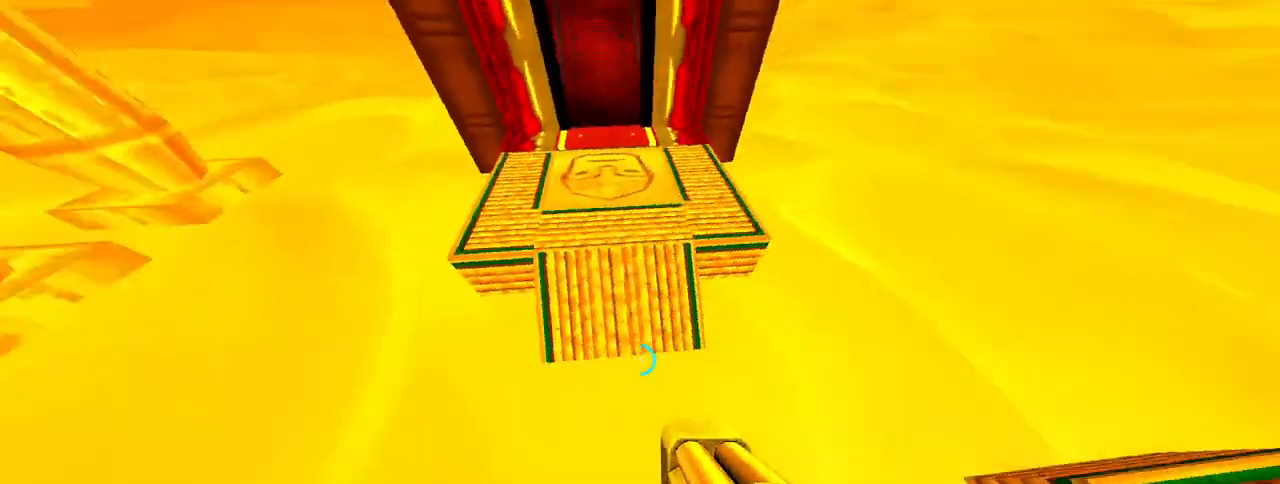
{"keys": [], "mouse": ["right"], "events": []}
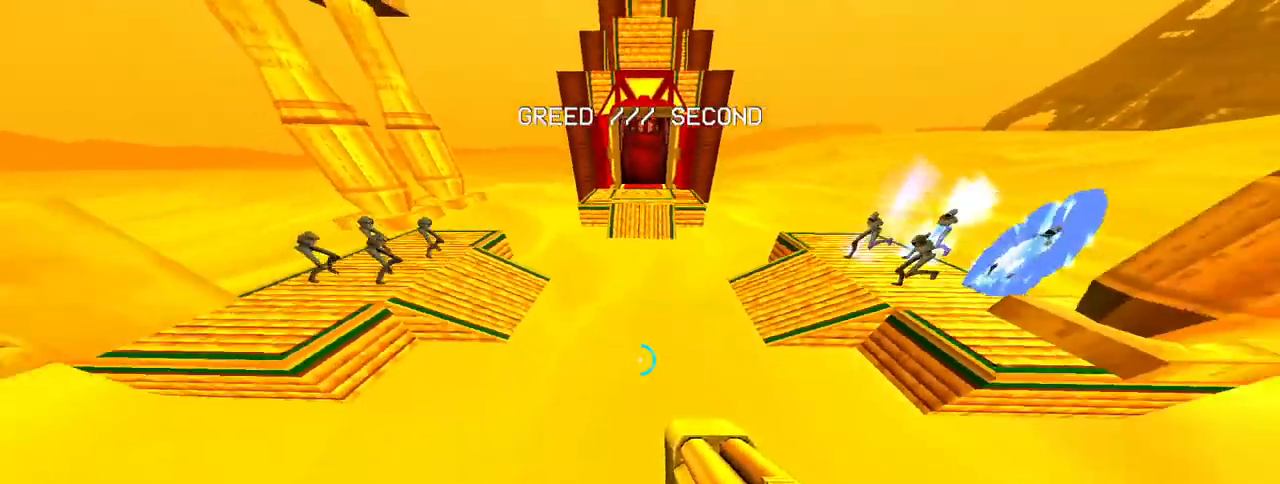
{"keys": [], "mouse": [], "events": [[133, "mouse_right", "up"], [267, "mouse_left", "down"], [400, "mouse_left", "up"]]}
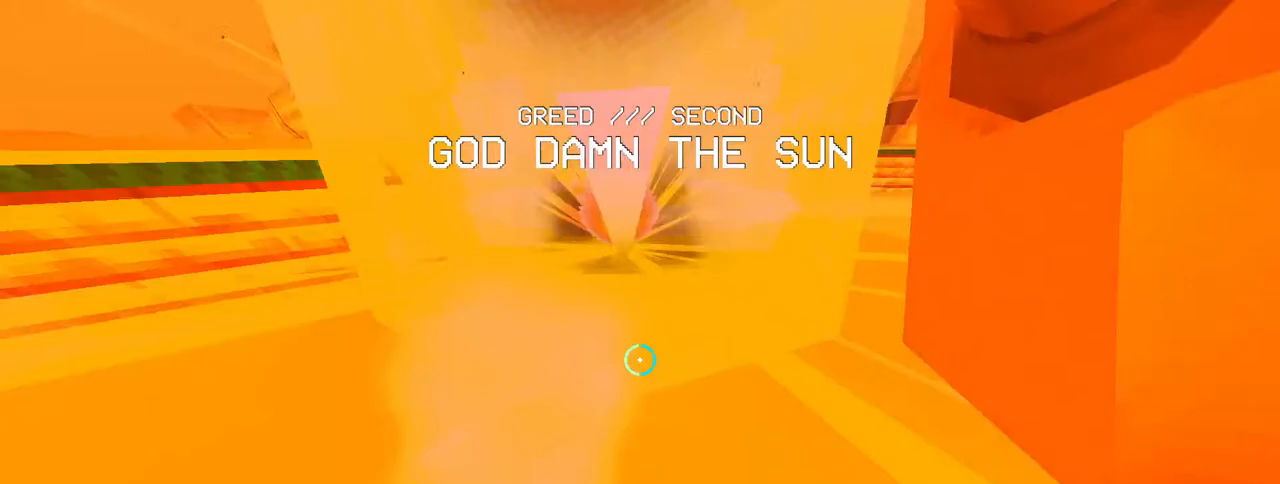
{"keys": [], "mouse": [], "events": []}
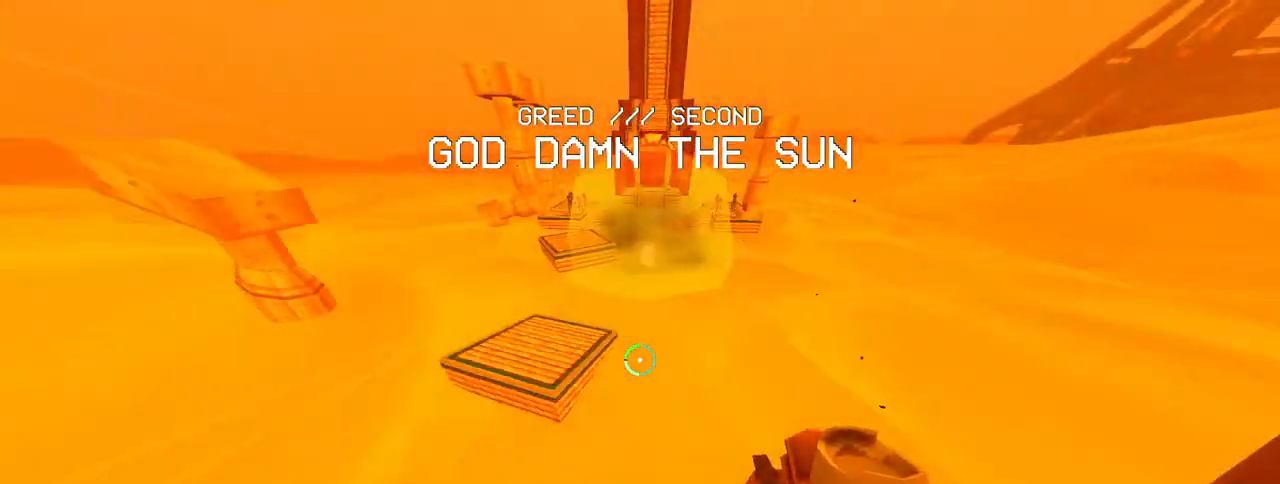
{"keys": [], "mouse": [], "events": []}
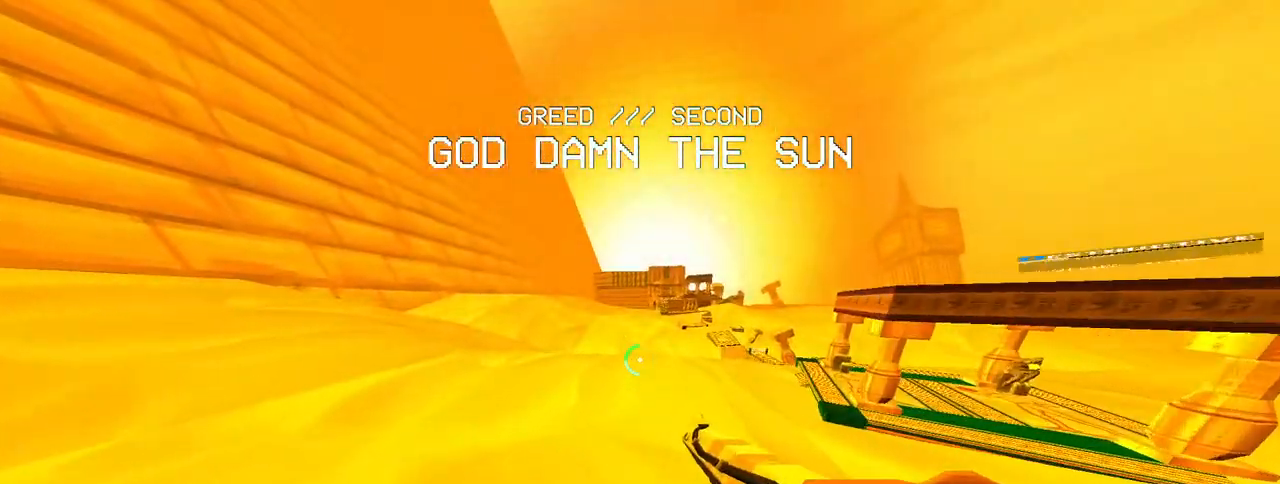
{"keys": [], "mouse": [], "events": []}
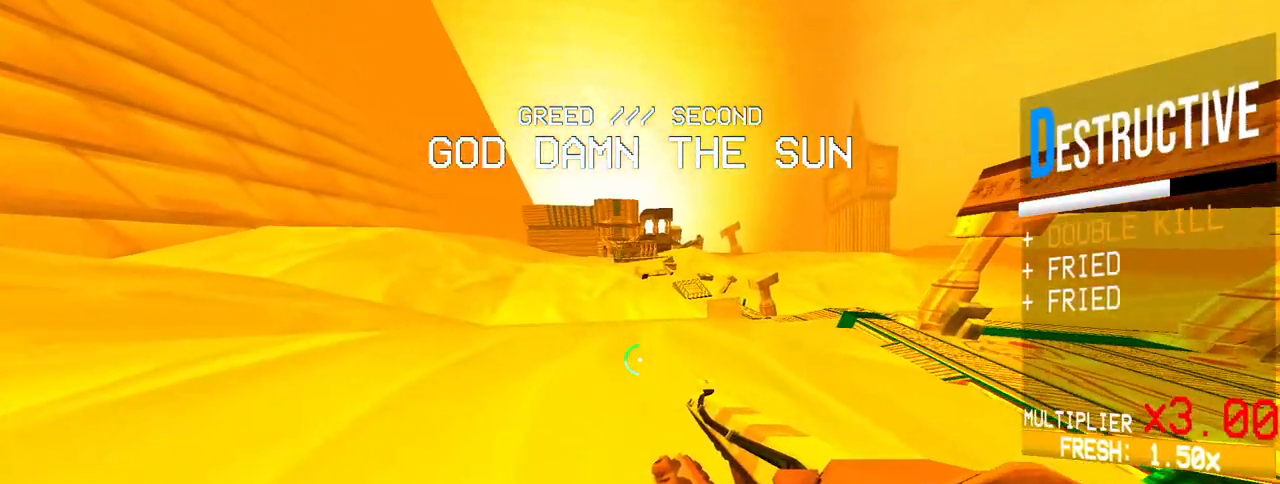
{"keys": ["d"], "mouse": [], "events": [[100, "ctrl", "down"], [150, "d", "down"], [183, "space", "down"], [283, "ctrl", "up"], [333, "space", "up"]]}
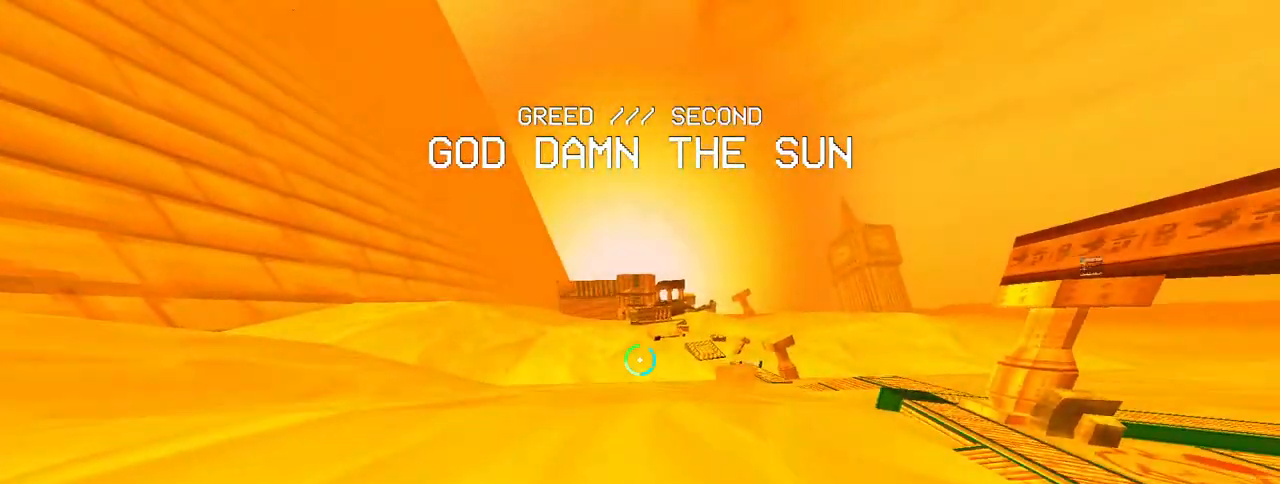
{"keys": [], "mouse": [], "events": [[383, "d", "up"]]}
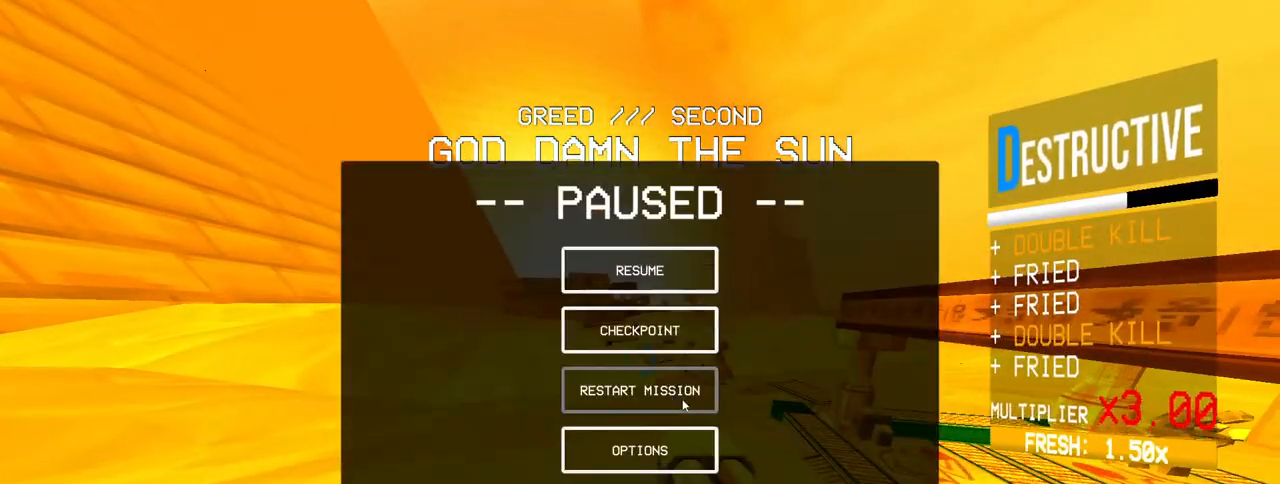
{"keys": [], "mouse": ["left"], "events": [[500, "mouse_left", "down"]]}
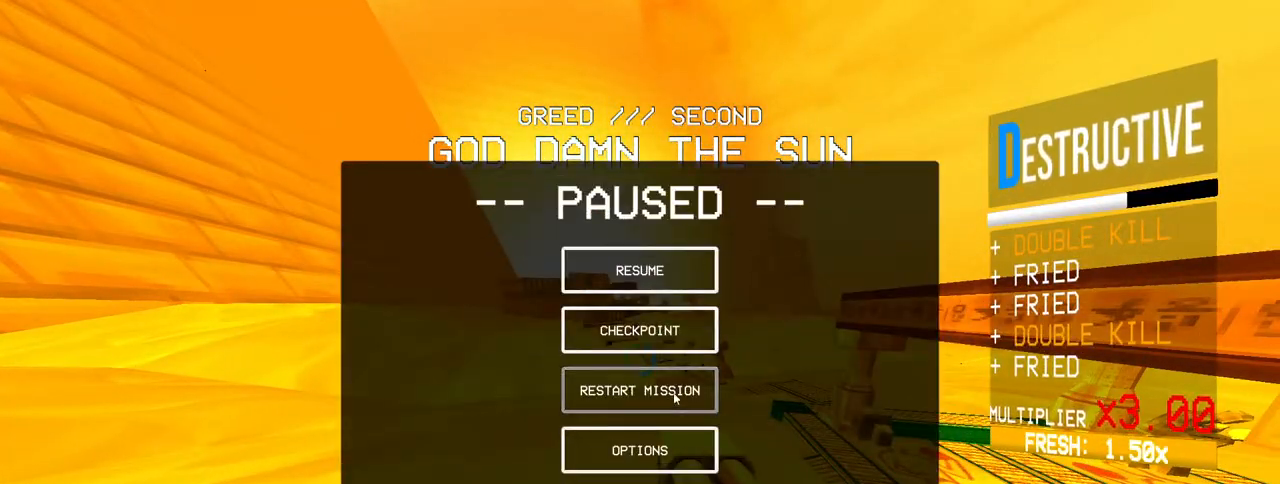
{"keys": [], "mouse": [], "events": [[100, "mouse_left", "up"]]}
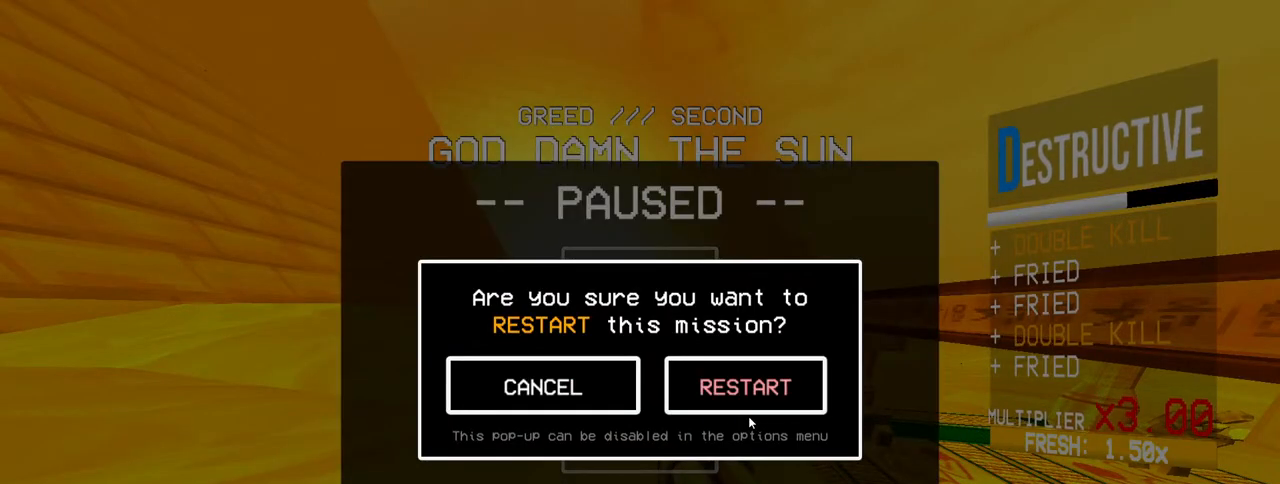
{"keys": [], "mouse": [], "events": [[300, "mouse_left", "down"], [350, "mouse_left", "up"]]}
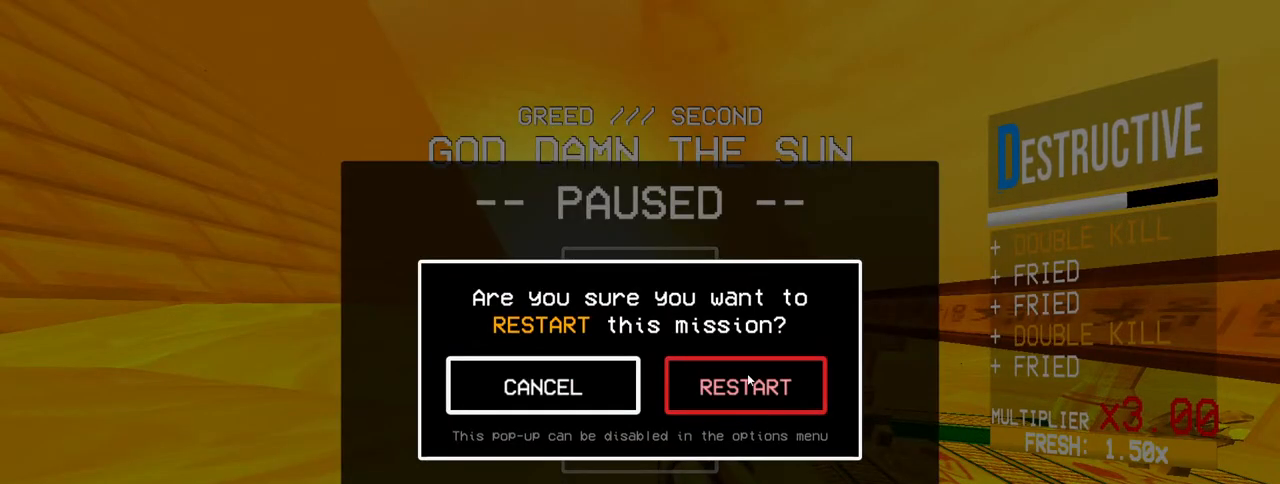
{"keys": [], "mouse": [], "events": []}
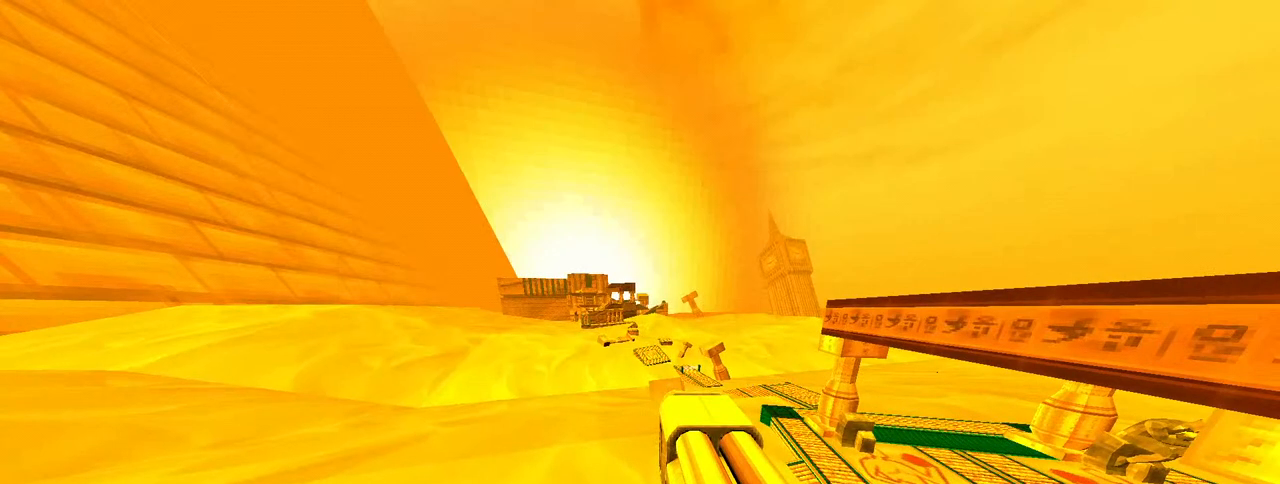
{"keys": [], "mouse": [], "events": []}
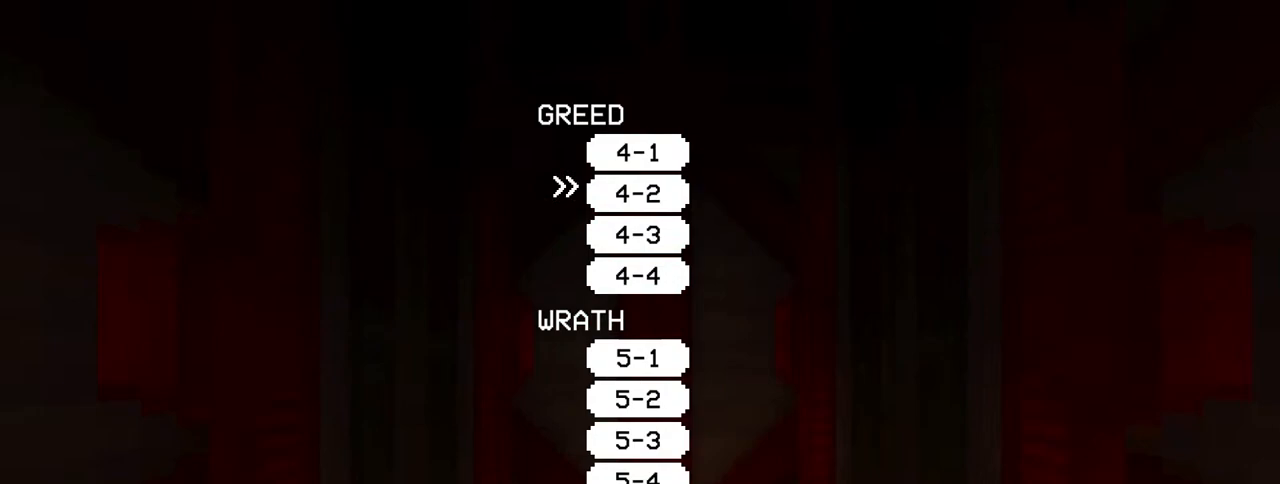
{"keys": [], "mouse": [], "events": []}
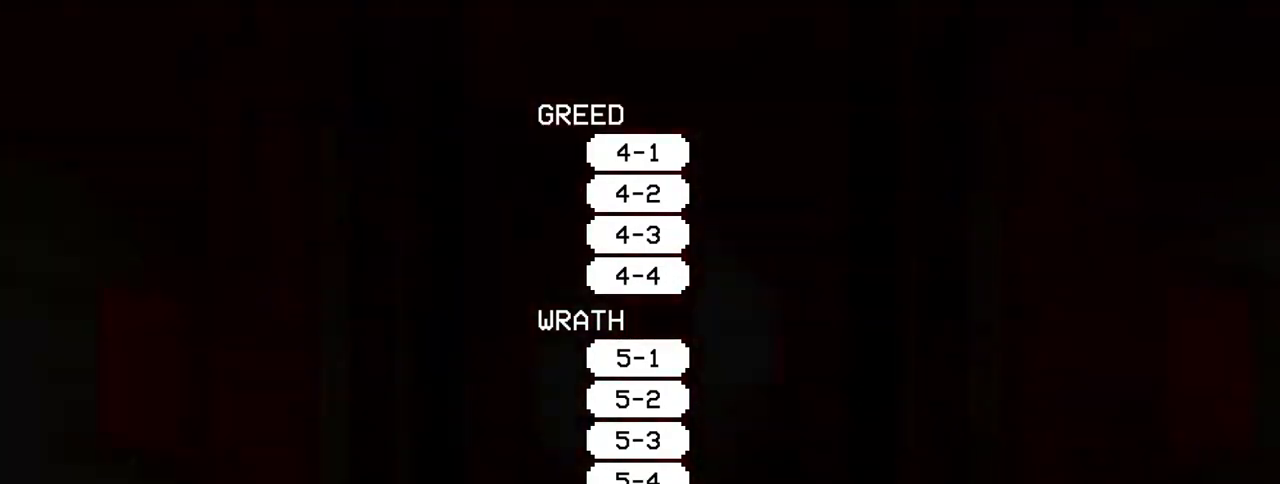
{"keys": [], "mouse": [], "events": []}
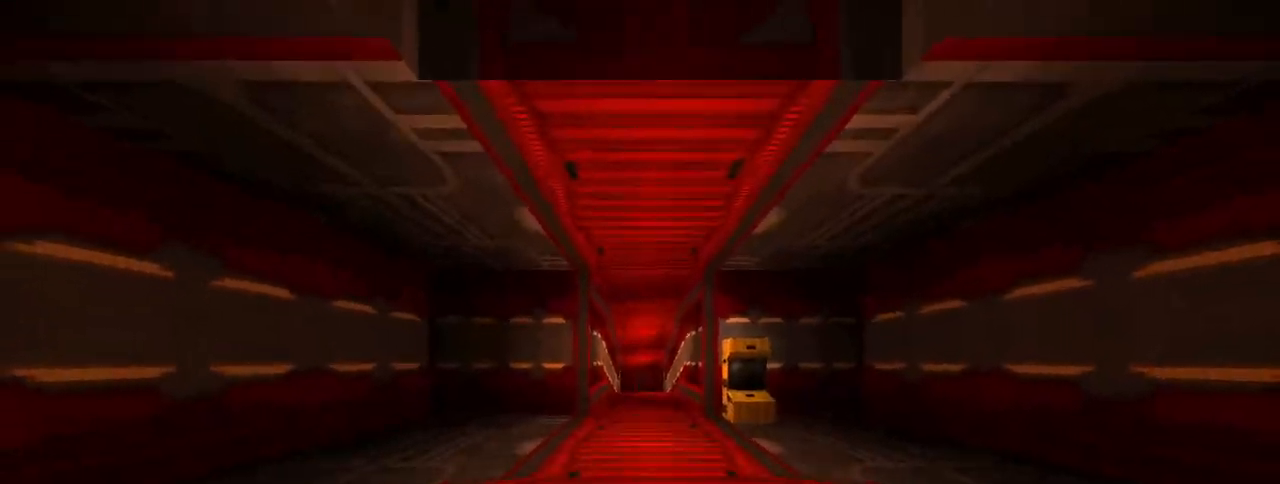
{"keys": [], "mouse": [], "events": []}
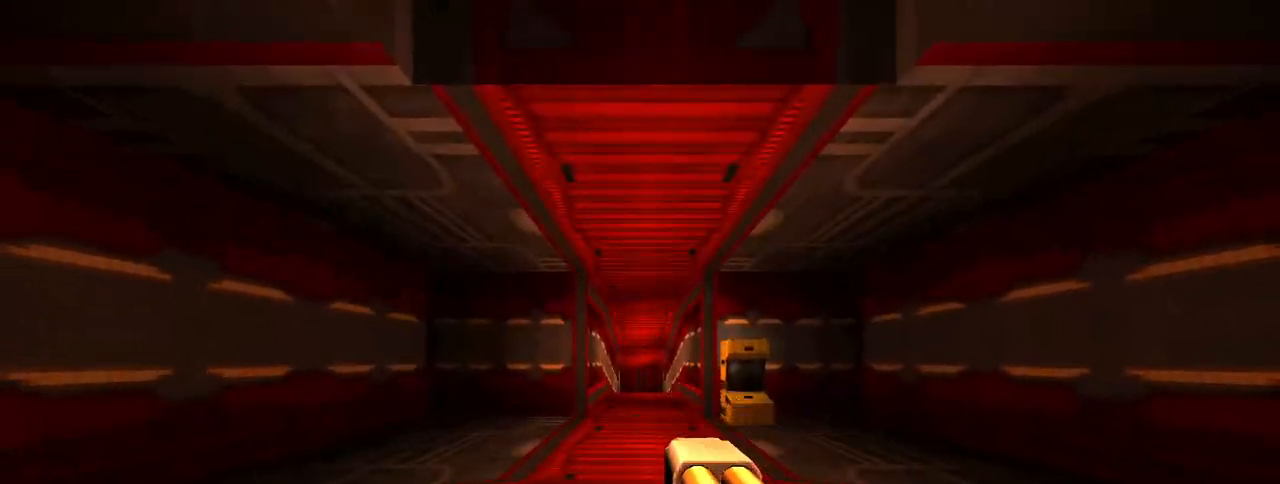
{"keys": [], "mouse": ["right"], "events": [[67, "d", "down"], [117, "d", "up"], [150, "a", "down"], [150, "mouse_right", "down"], [250, "a", "up"]]}
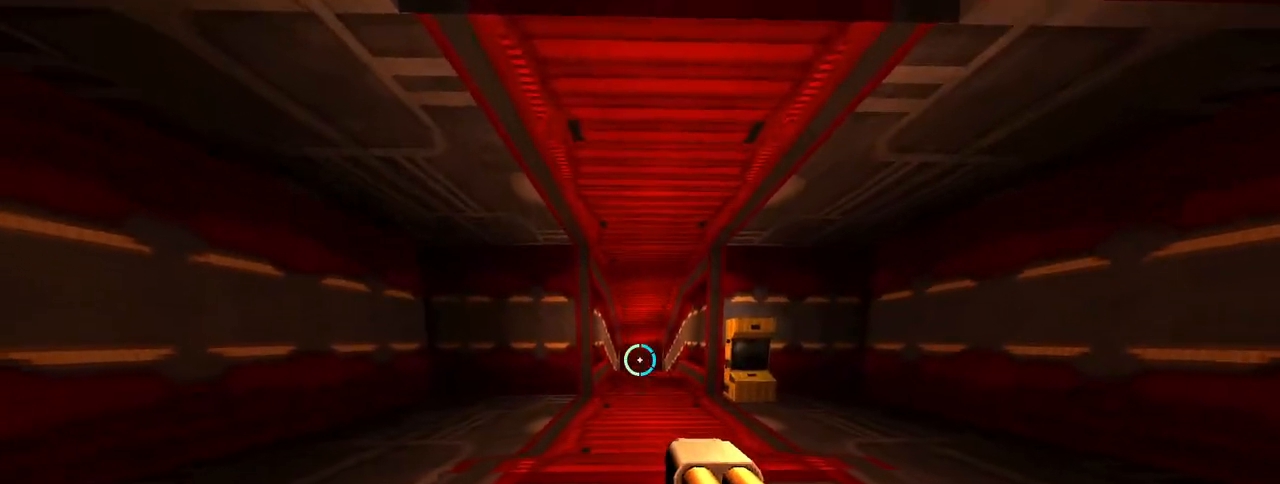
{"keys": [], "mouse": ["right"], "events": []}